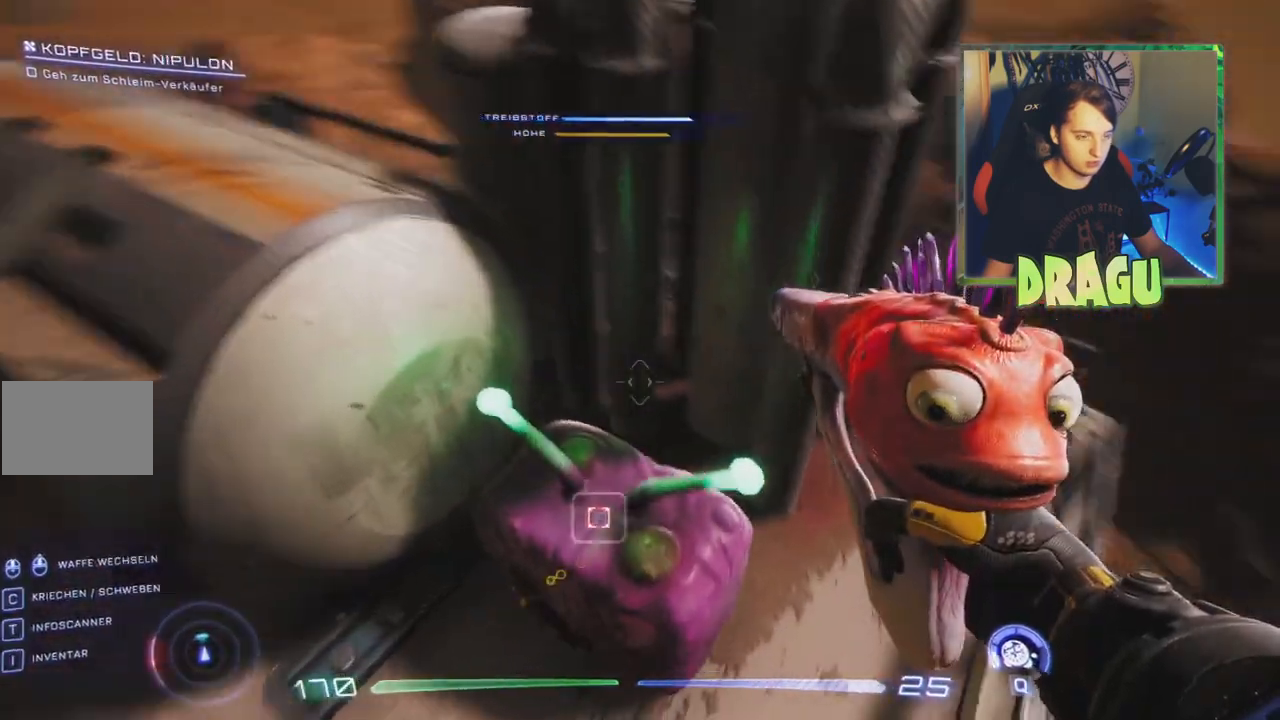
Gameplay with keyboard and mouse; each line is a JSON object with the keys and mouse buttons held at the frame after it. "events" lists presses ("down") and releases ("up") of "1", "2", "3", "4", "5", "a", "c", "ctrl", "d", "e", "f", "q", "r", "s", "shift", "space", "tab", "v", "w", "x", "z", "mouse_left", "mouse_wheel", "mouse_right", "mouse_mb4" and "mouse_mb5" between this image and that frame as [ms after this image, input, new state], when the widget could be followed in between. "mouse_left", "mouse_wheel", "mouse_right", "mouse_mb4", "mouse_mb5" = the "left", "wheel", "right", "mb4", "mb5" buttons of the "mouse" list. No other keys are recorded. "wheel" means that the mouse wheel is clicked or scrolled. Mouse movement is not recorded.
{"keys": ["f"], "mouse": [], "events": [[33, "w", "down"], [183, "w", "up"], [450, "f", "down"]]}
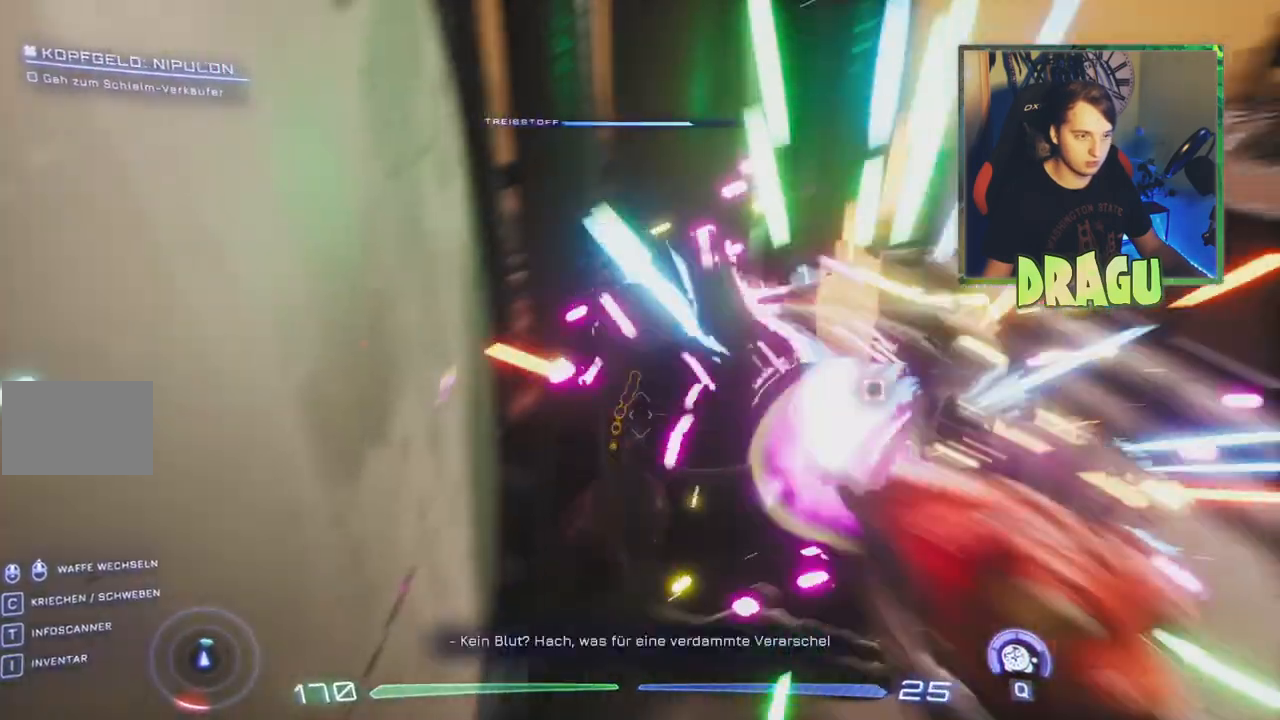
{"keys": [], "mouse": [], "events": [[84, "f", "up"]]}
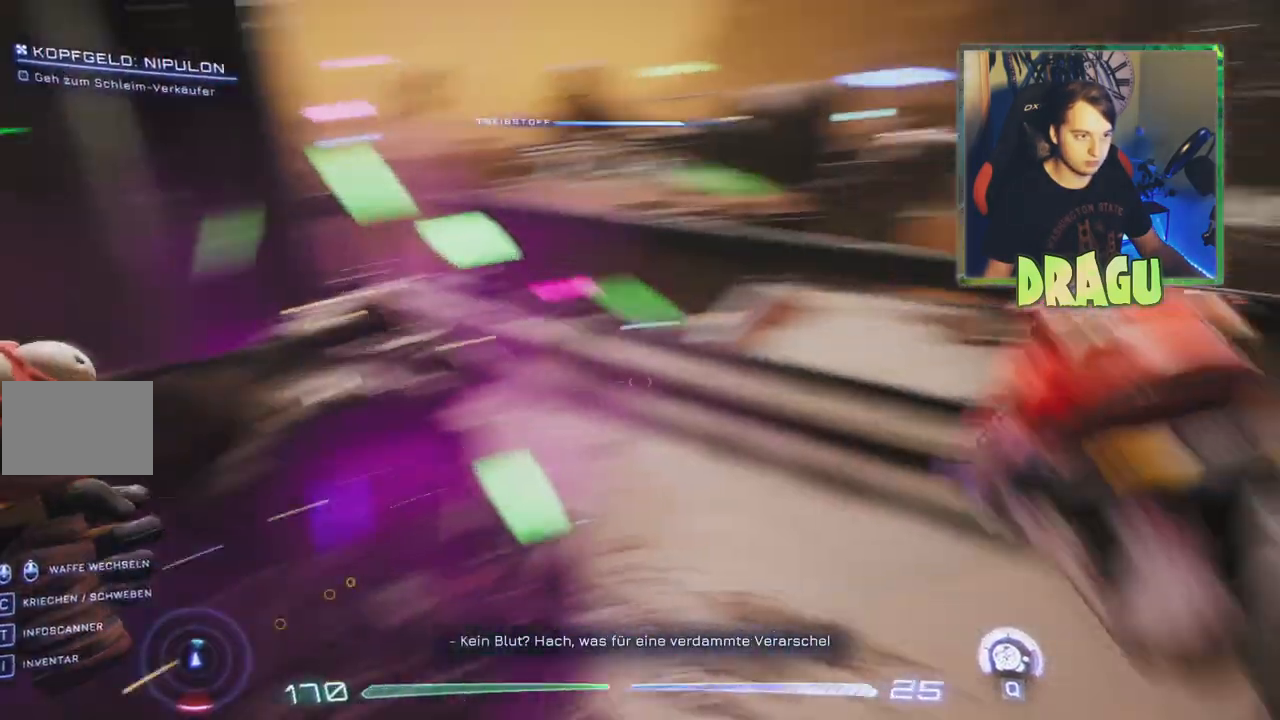
{"keys": [], "mouse": [], "events": []}
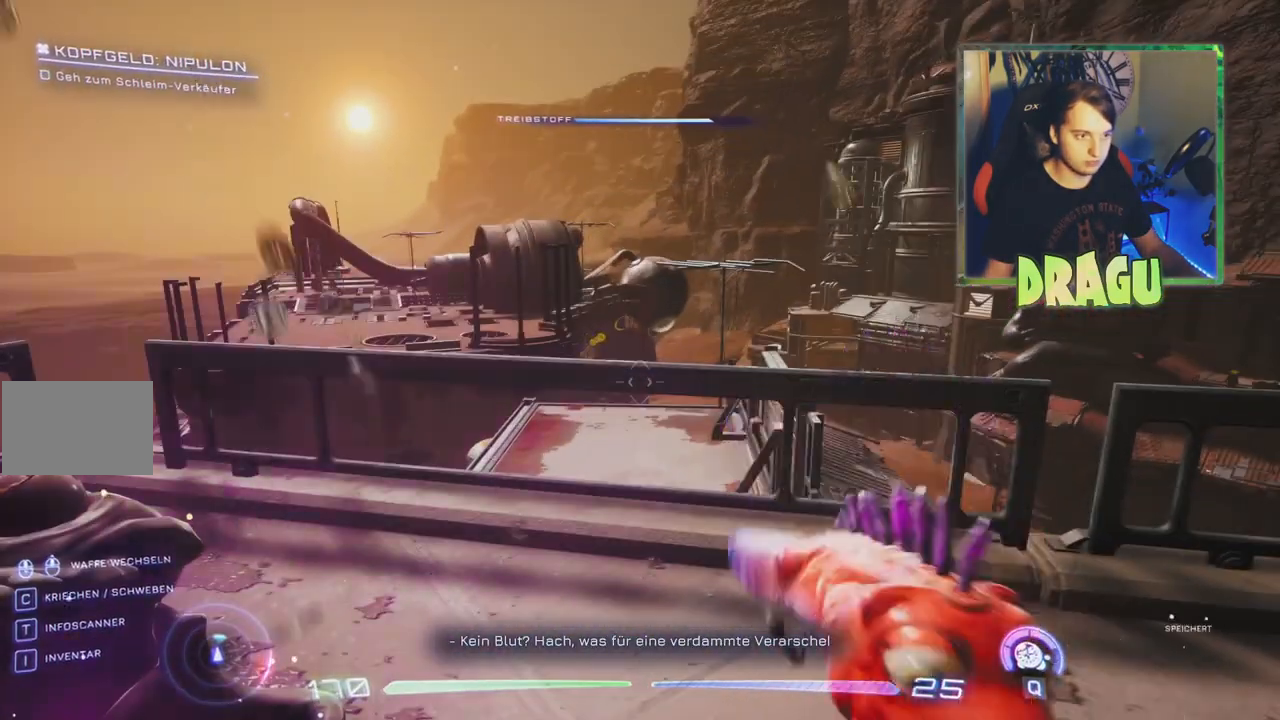
{"keys": [], "mouse": [], "events": [[367, "space", "down"], [501, "space", "up"]]}
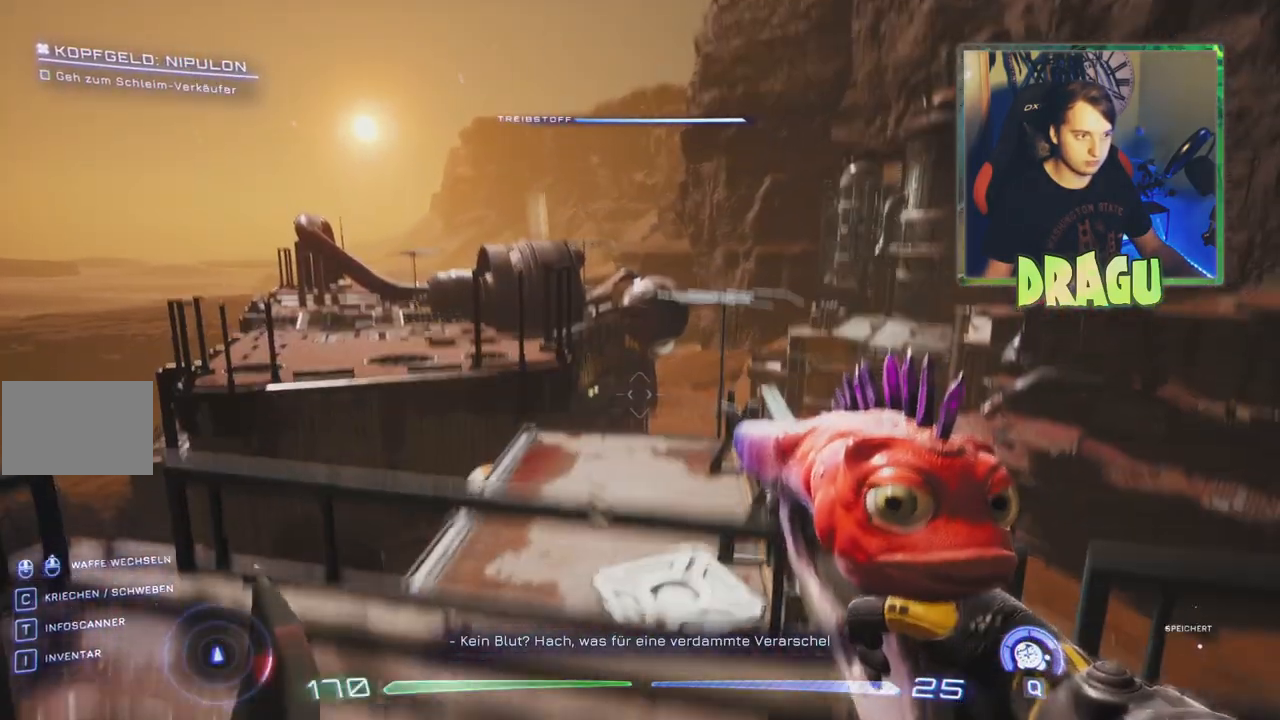
{"keys": ["w"], "mouse": [], "events": [[484, "w", "down"]]}
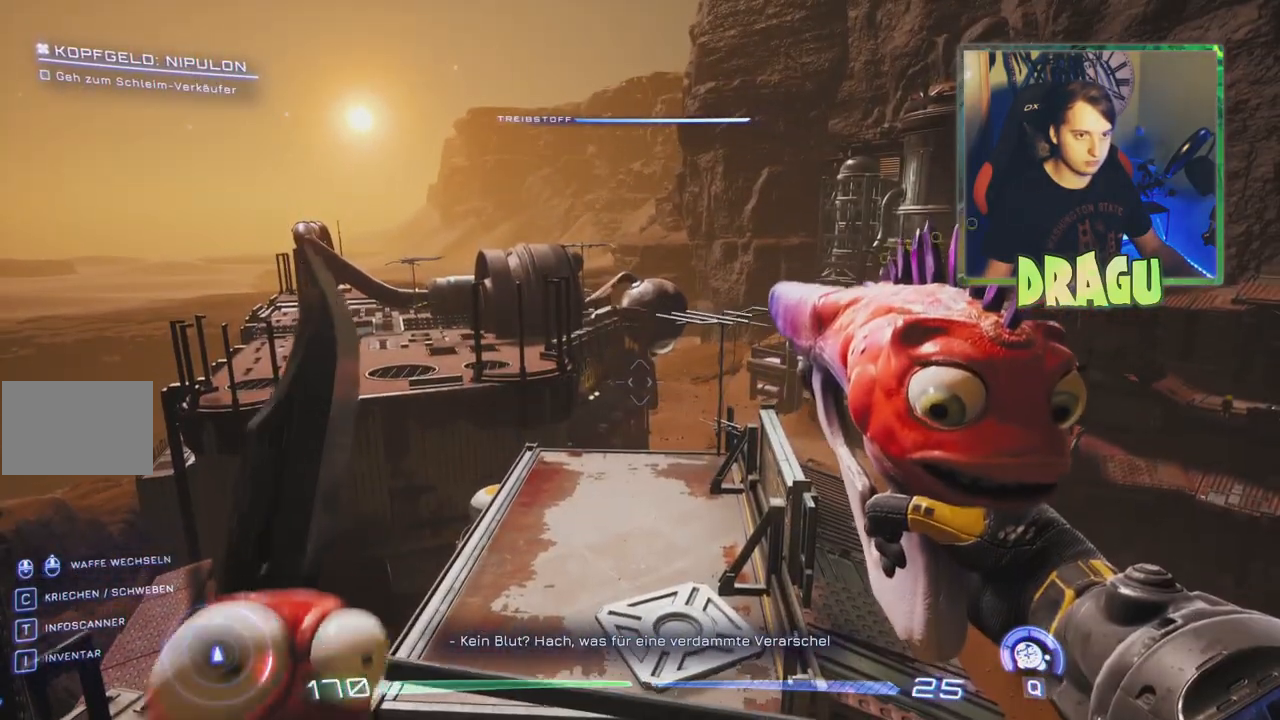
{"keys": ["w"], "mouse": [], "events": [[200, "space", "down"], [434, "space", "up"]]}
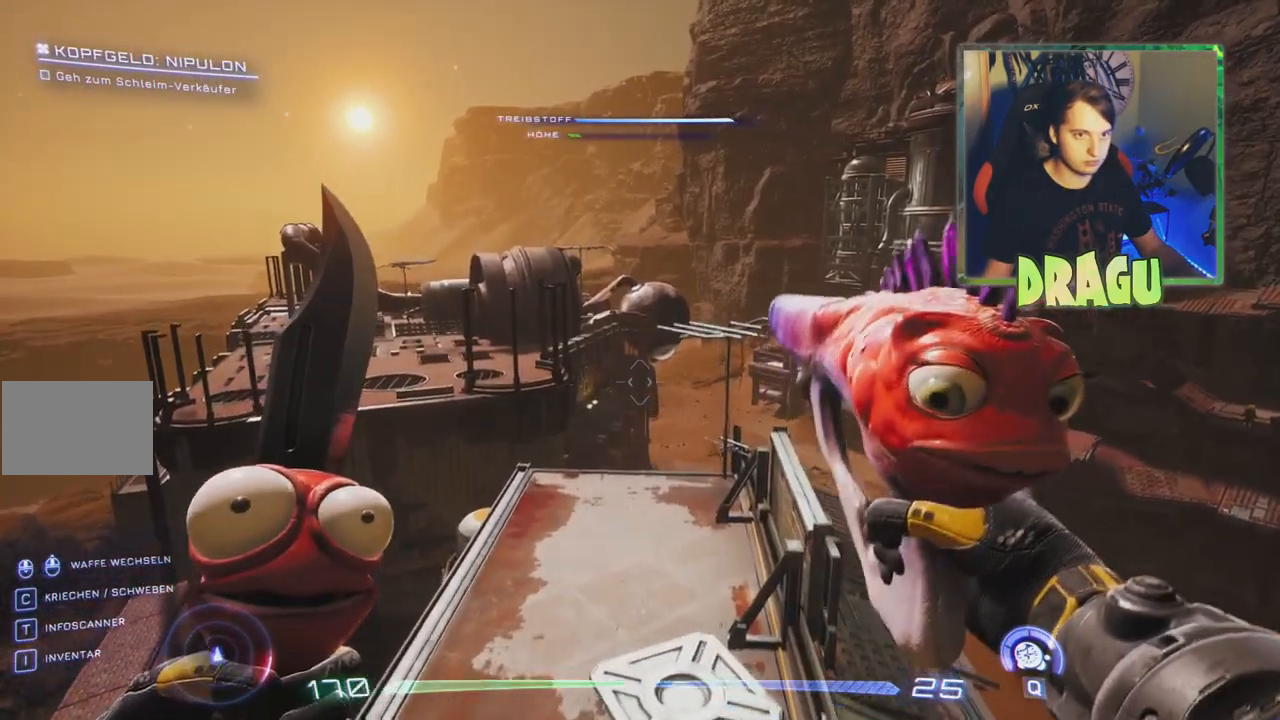
{"keys": ["w"], "mouse": [], "events": []}
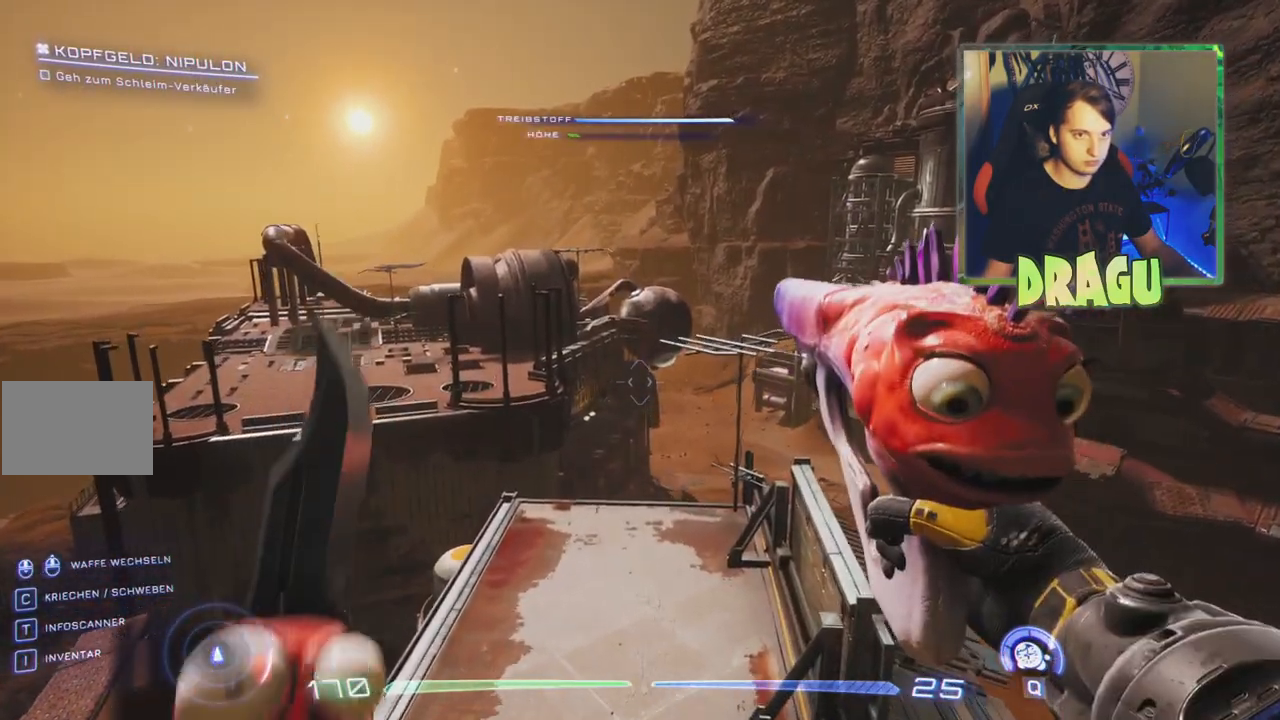
{"keys": ["w"], "mouse": [], "events": [[300, "space", "down"], [451, "space", "up"]]}
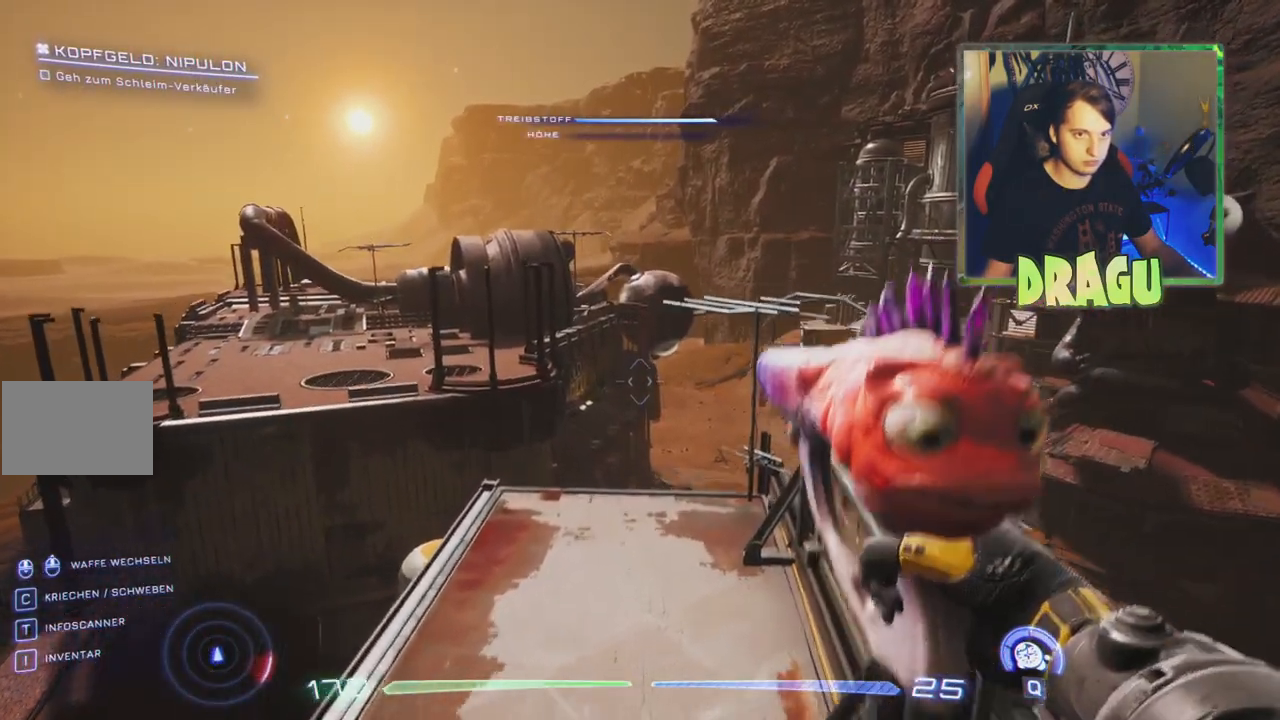
{"keys": ["w"], "mouse": [], "events": []}
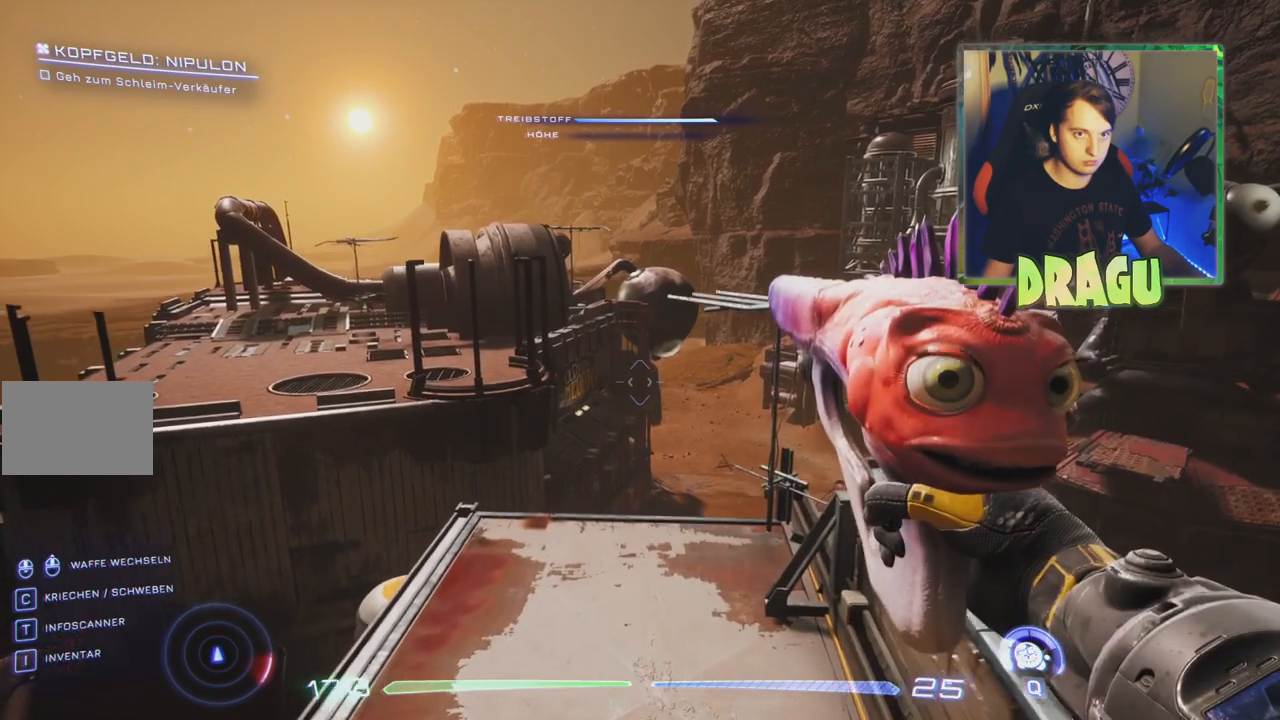
{"keys": ["w"], "mouse": [], "events": []}
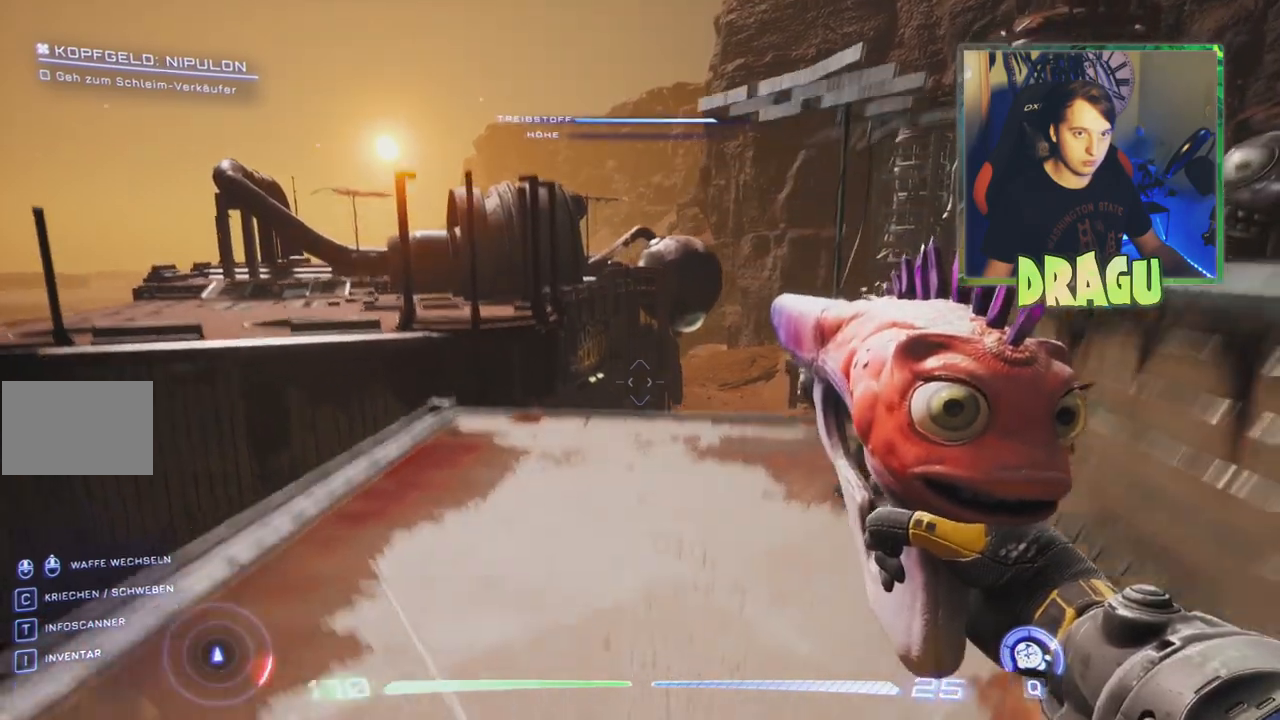
{"keys": ["w"], "mouse": []}
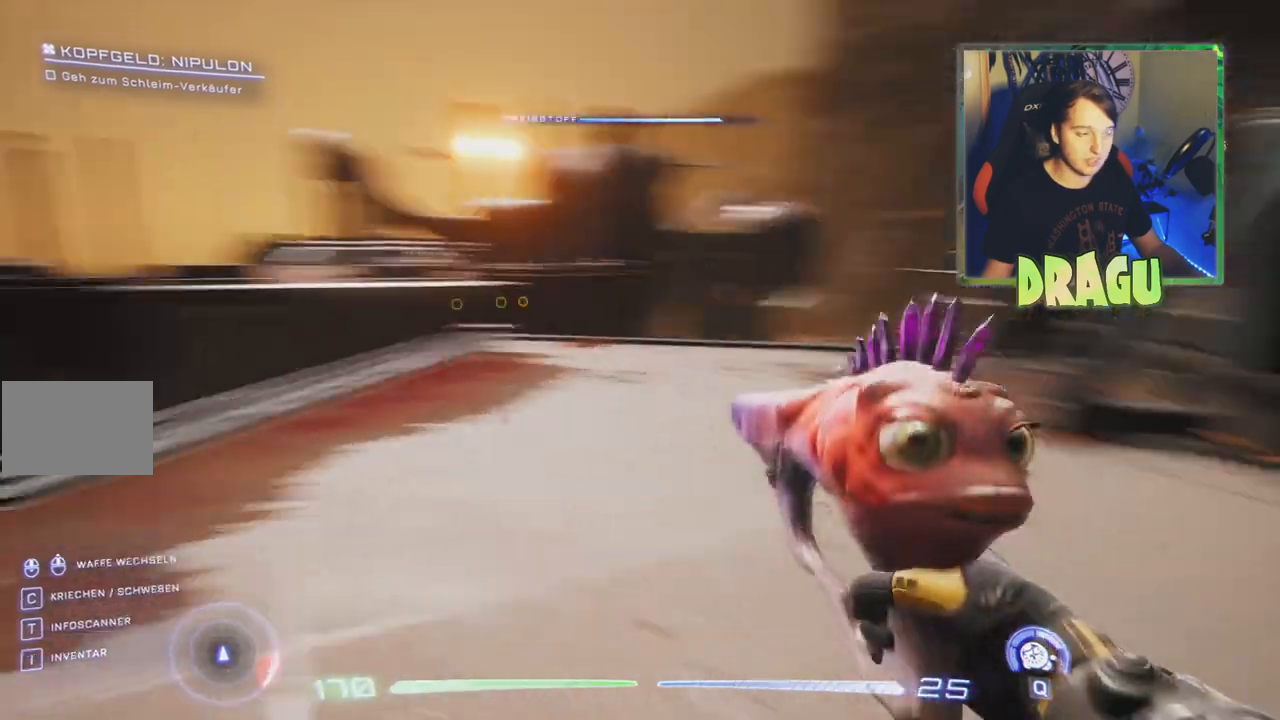
{"keys": ["d", "w"], "mouse": [], "events": [[451, "d", "down"]]}
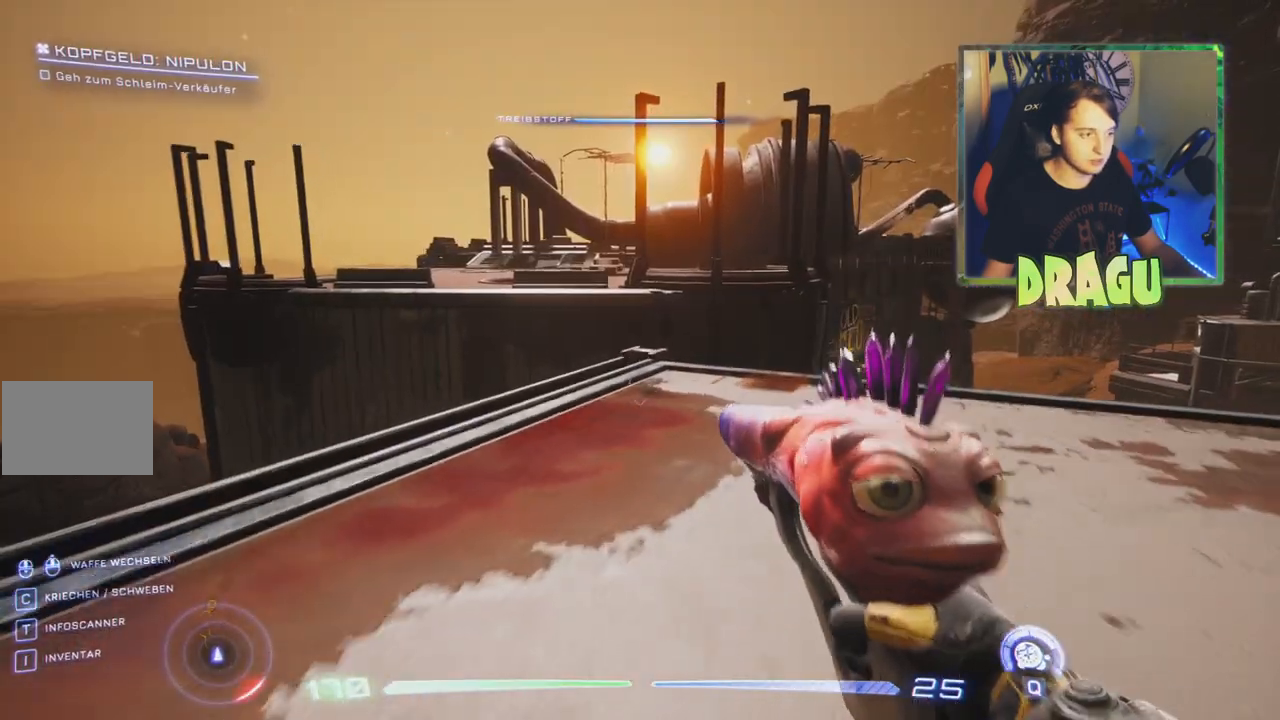
{"keys": ["w"], "mouse": [], "events": [[200, "d", "up"]]}
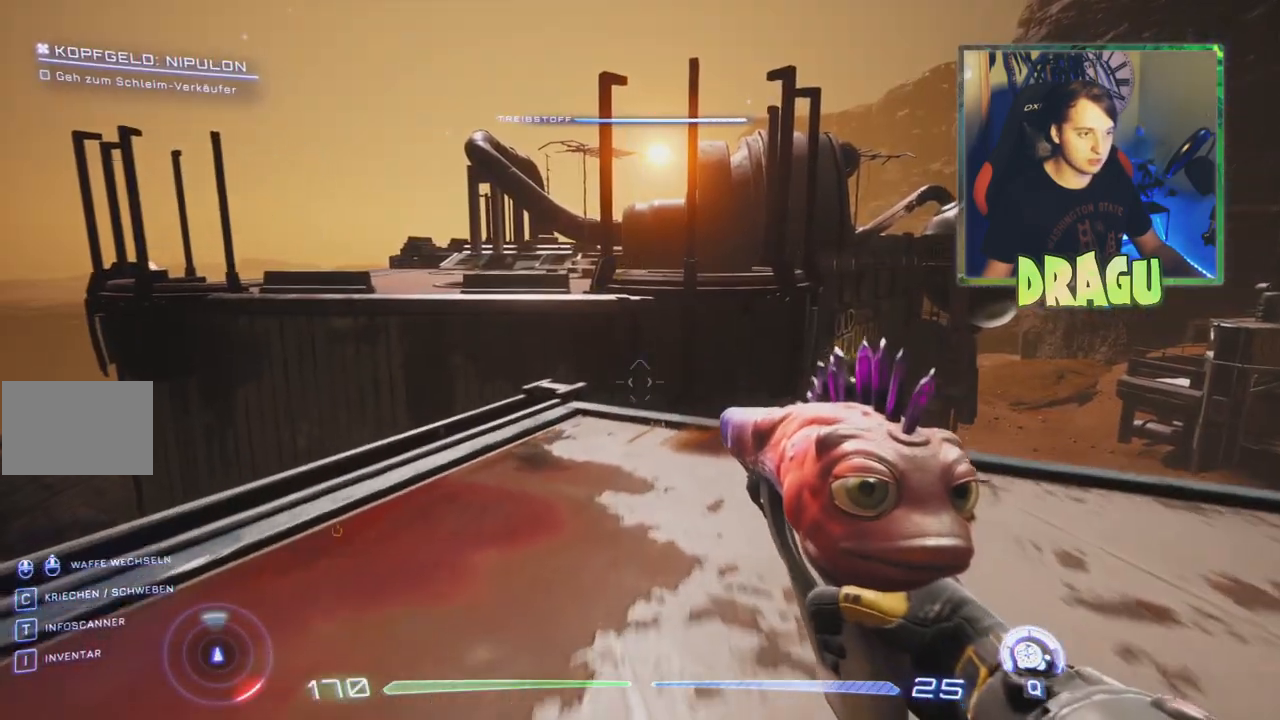
{"keys": ["w"], "mouse": [], "events": [[33, "a", "down"], [233, "a", "up"]]}
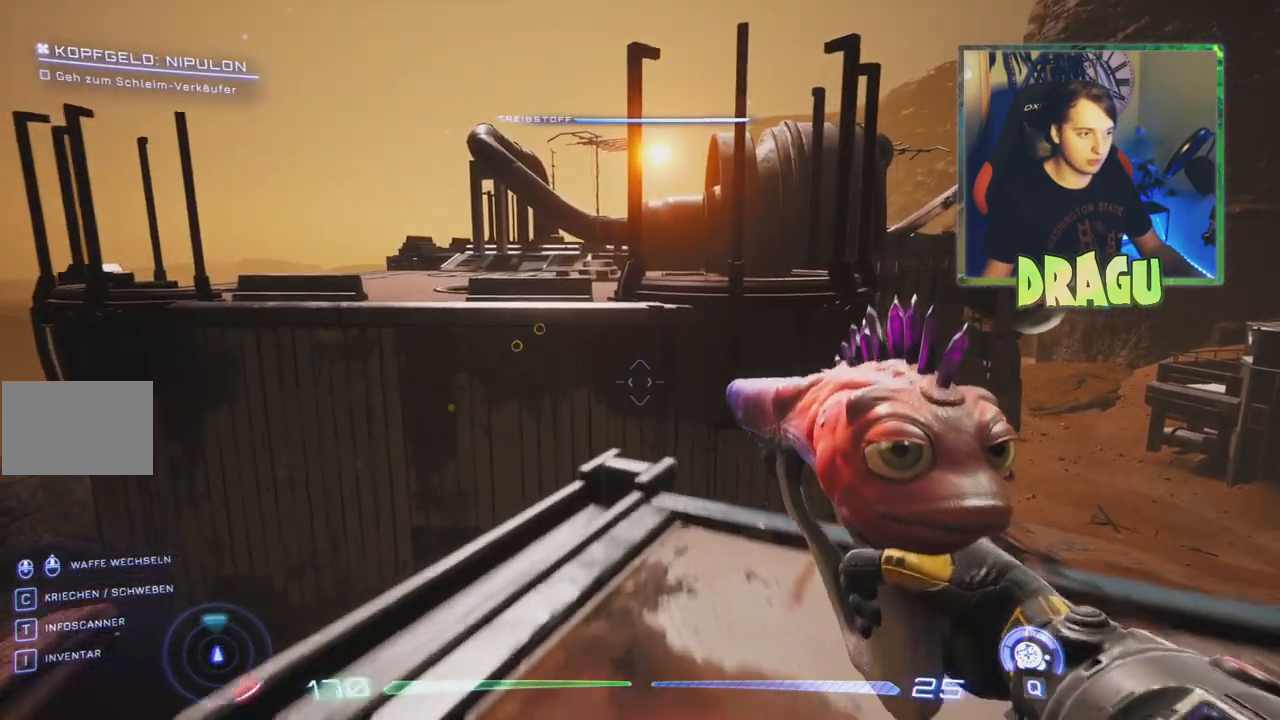
{"keys": ["space", "w"], "mouse": [], "events": [[384, "space", "down"]]}
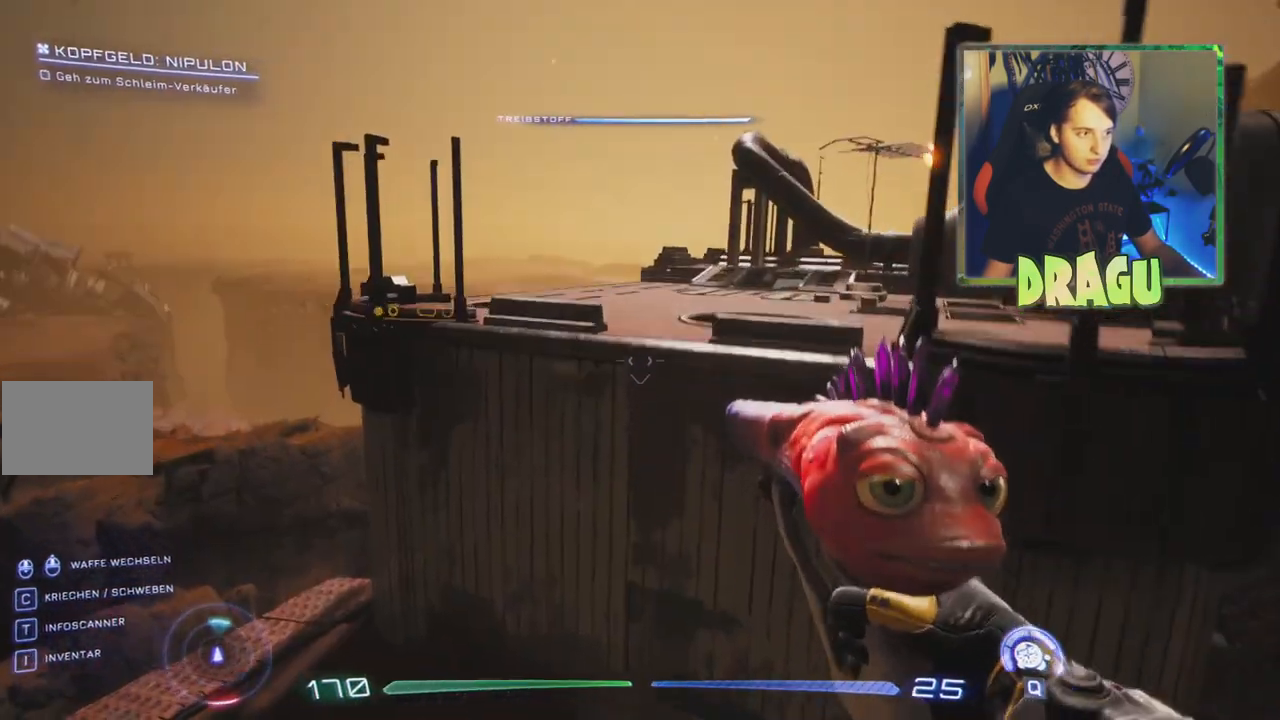
{"keys": ["d", "space"], "mouse": [], "events": [[100, "d", "down"], [100, "space", "up"], [400, "space", "down"], [467, "w", "up"]]}
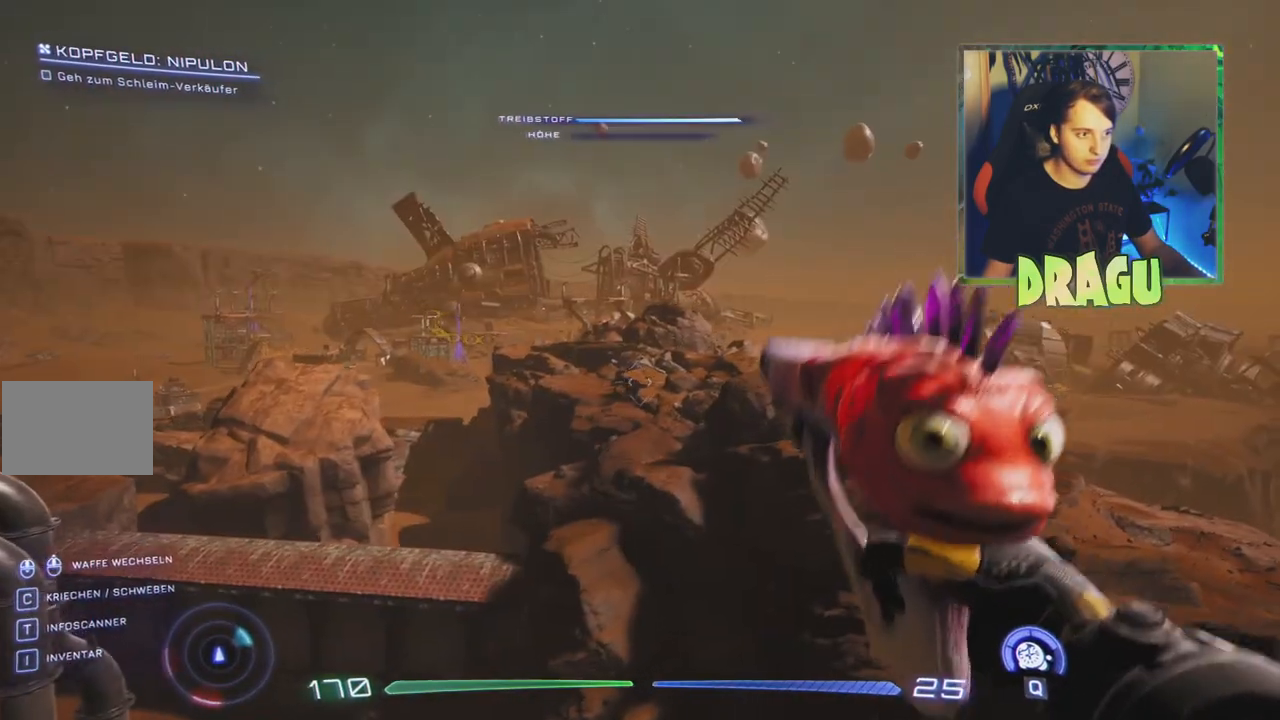
{"keys": ["d", "space"], "mouse": [], "events": []}